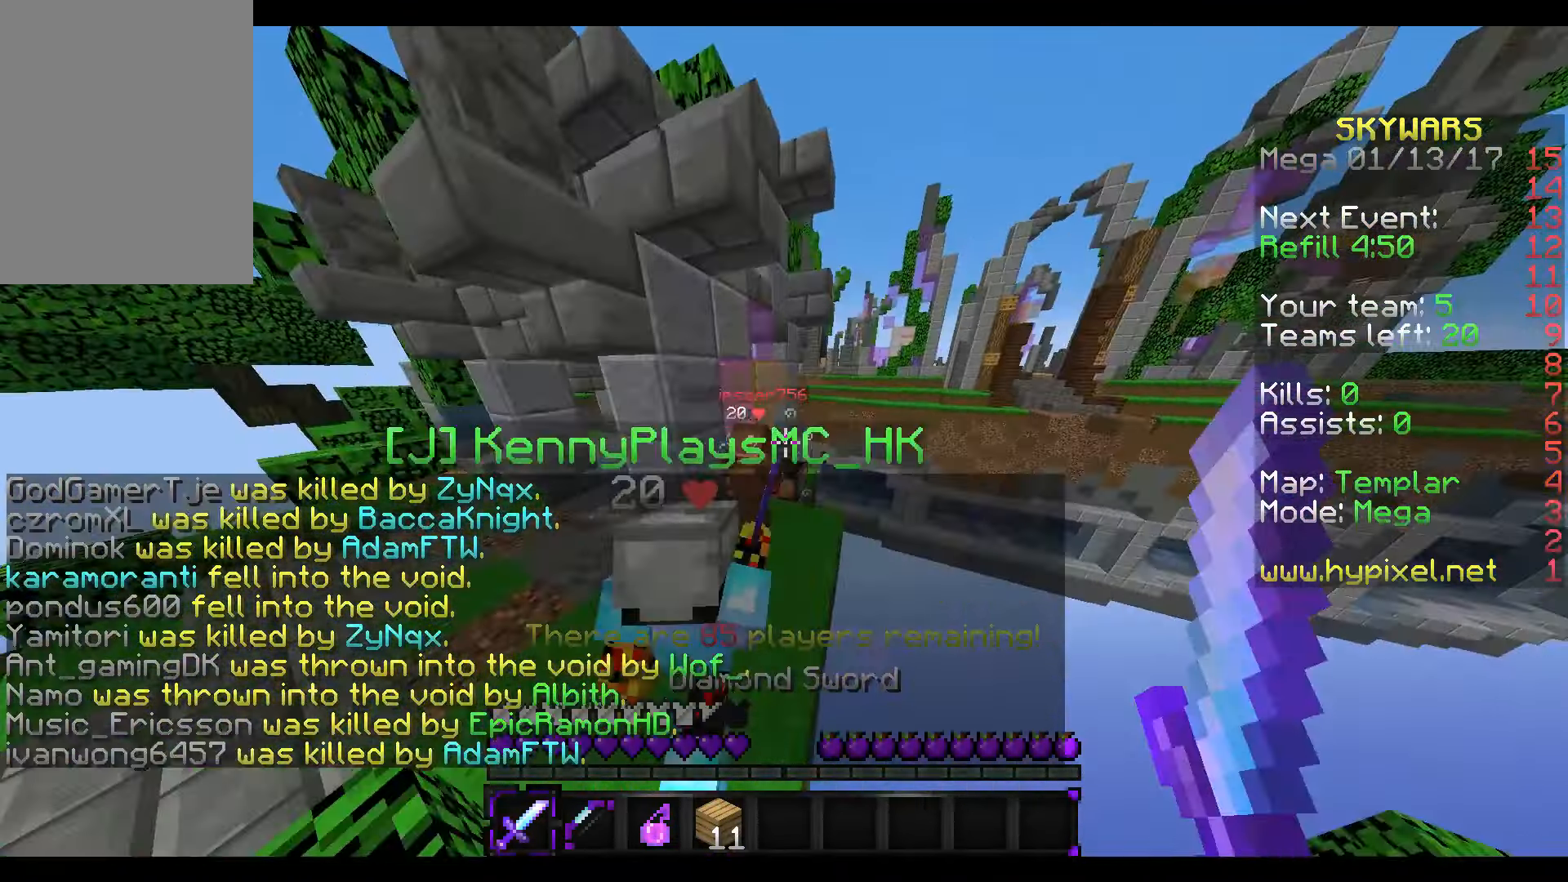
Gameplay with keyboard and mouse; each line is a JSON object with the keys and mouse buttons held at the frame after it. "events" lists presses ("down") and releases ("up") of "a", "d", "s", "w", "mouse_left" and "mouse_right" between this image and that frame as [ms after this image, input, new state], when the widget could be followed in between. "mouse_left", "mouse_right" = the "left", "right" buttons of the "mouse" list. No other keys are recorded. Fast repeated clicks can show as one long hold. Mouse movement is not recorded.
{"keys": ["w"], "mouse": ["left"], "events": [[17, "mouse_left", "up"], [117, "mouse_left", "down"], [167, "mouse_left", "up"], [217, "mouse_left", "down"], [267, "mouse_left", "up"], [334, "mouse_left", "down"], [367, "mouse_left", "up"], [417, "mouse_left", "down"]]}
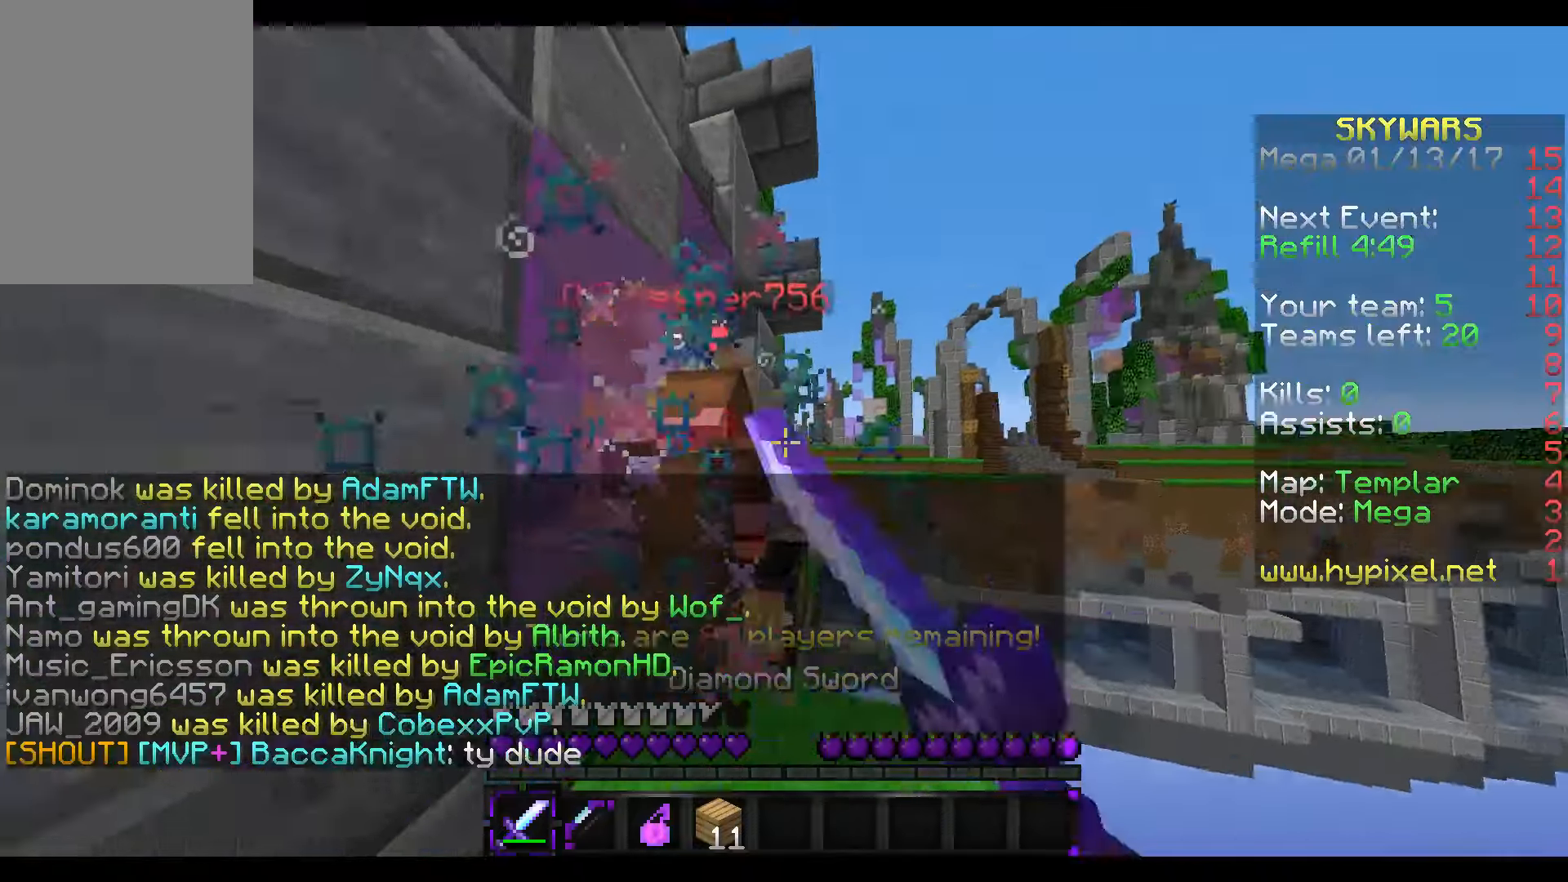
{"keys": ["s", "w"], "mouse": [], "events": [[17, "mouse_left", "up"], [67, "mouse_left", "down"], [67, "w", "up"], [117, "mouse_left", "up"], [117, "s", "down"], [167, "mouse_left", "down"], [217, "mouse_left", "up"], [267, "mouse_left", "down"], [267, "s", "up"], [267, "w", "down"], [317, "w", "up"], [384, "mouse_left", "up"], [384, "s", "down"], [417, "mouse_left", "down"], [467, "mouse_left", "up"], [467, "w", "down"]]}
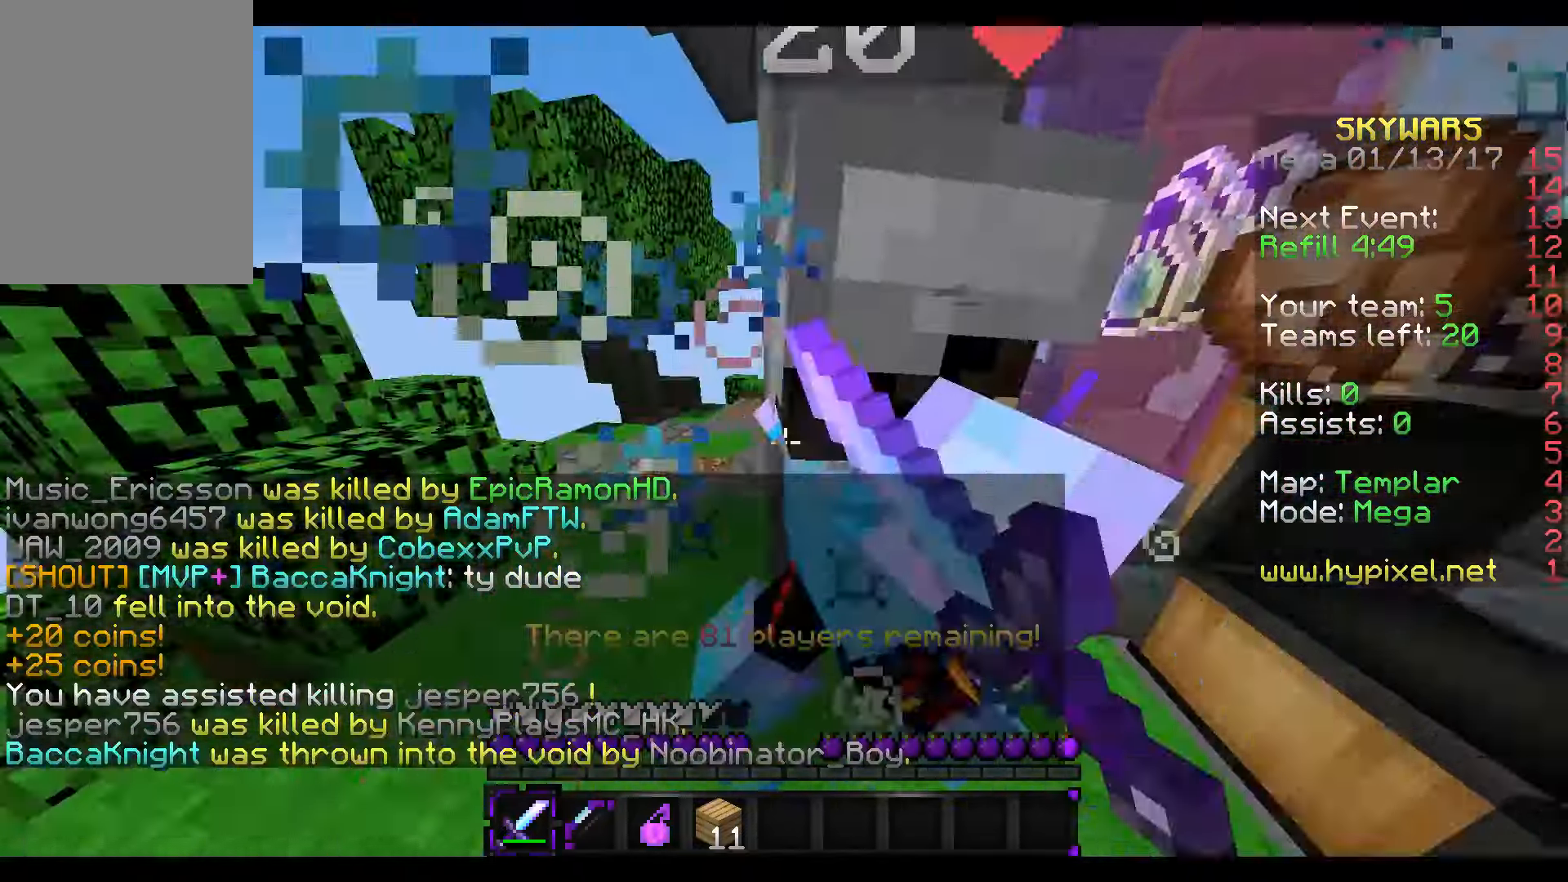
{"keys": ["w"], "mouse": ["left"], "events": [[17, "s", "up"], [267, "a", "down"], [367, "a", "up"], [467, "mouse_left", "down"]]}
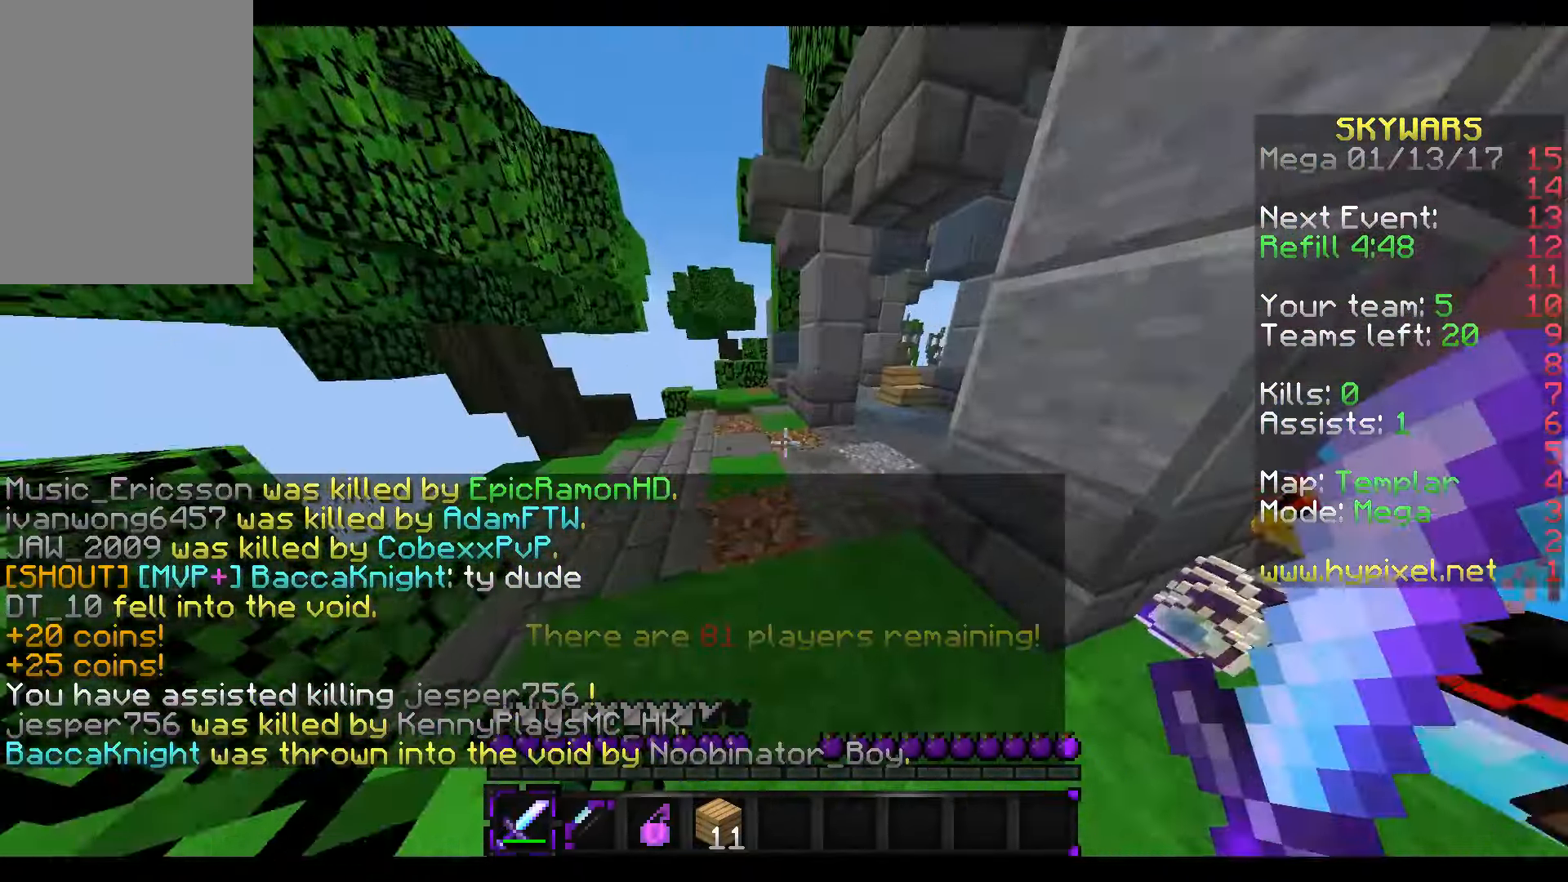
{"keys": ["w"], "mouse": [], "events": [[17, "mouse_left", "up"]]}
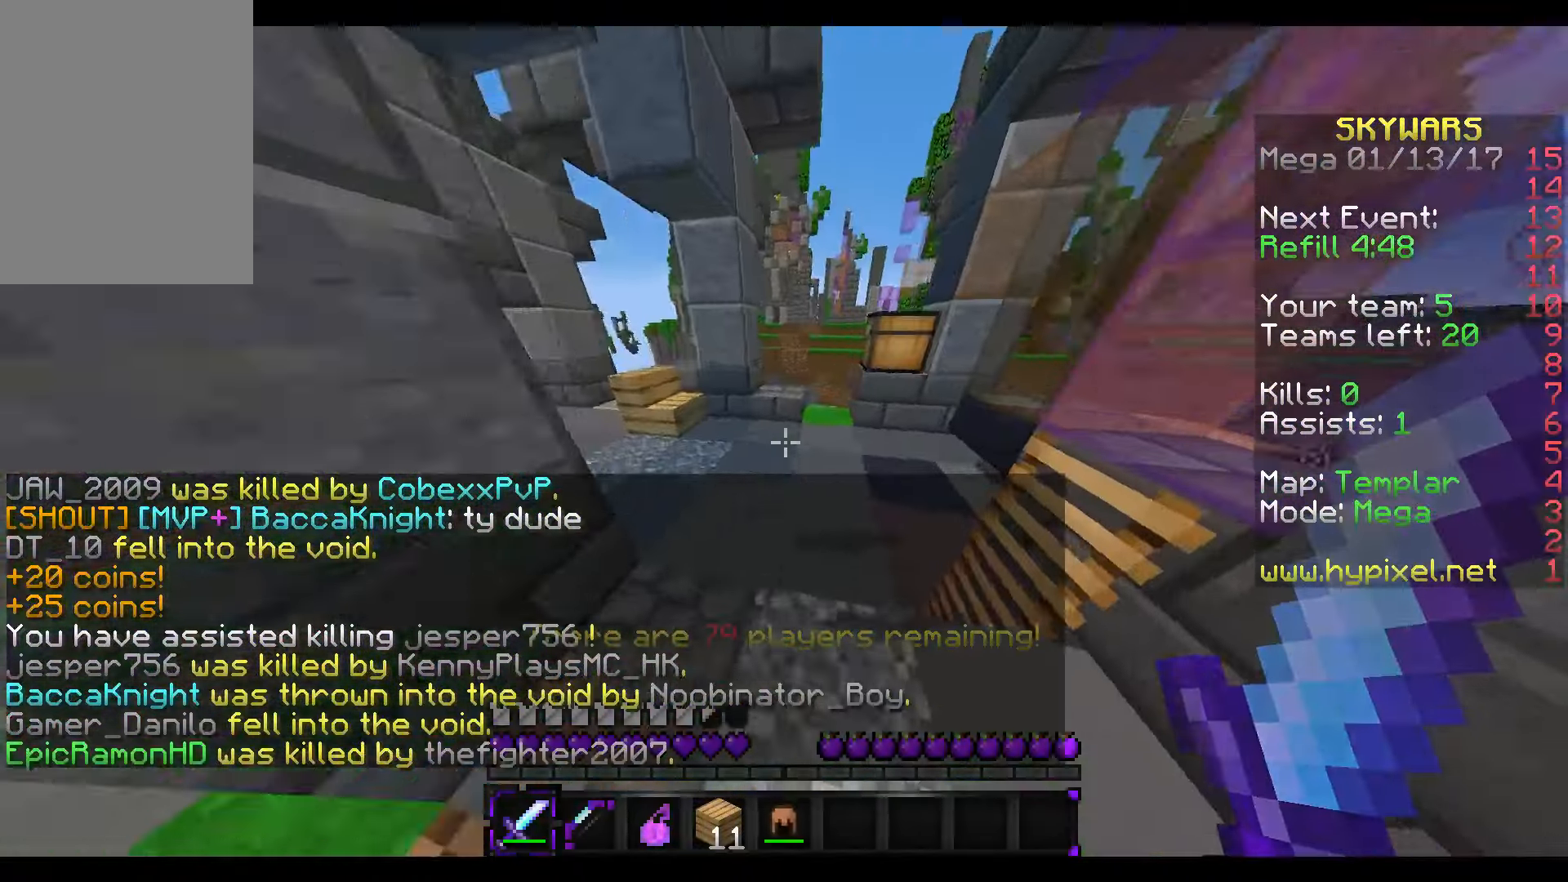
{"keys": ["w"], "mouse": [], "events": [[217, "d", "down"], [417, "d", "up"]]}
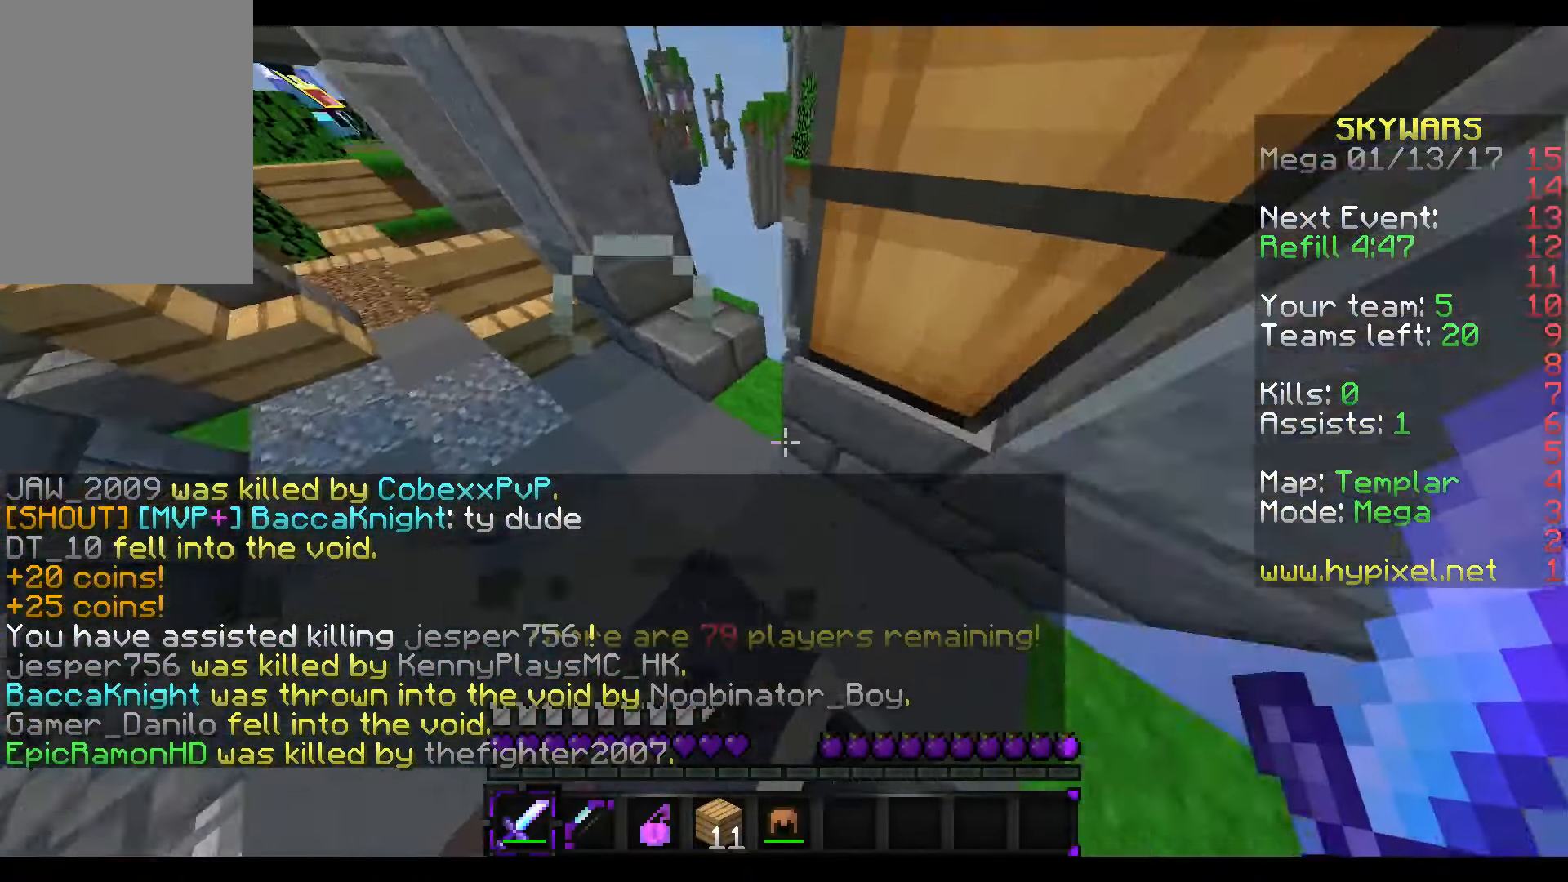
{"keys": ["d", "w"], "mouse": [], "events": [[467, "d", "down"]]}
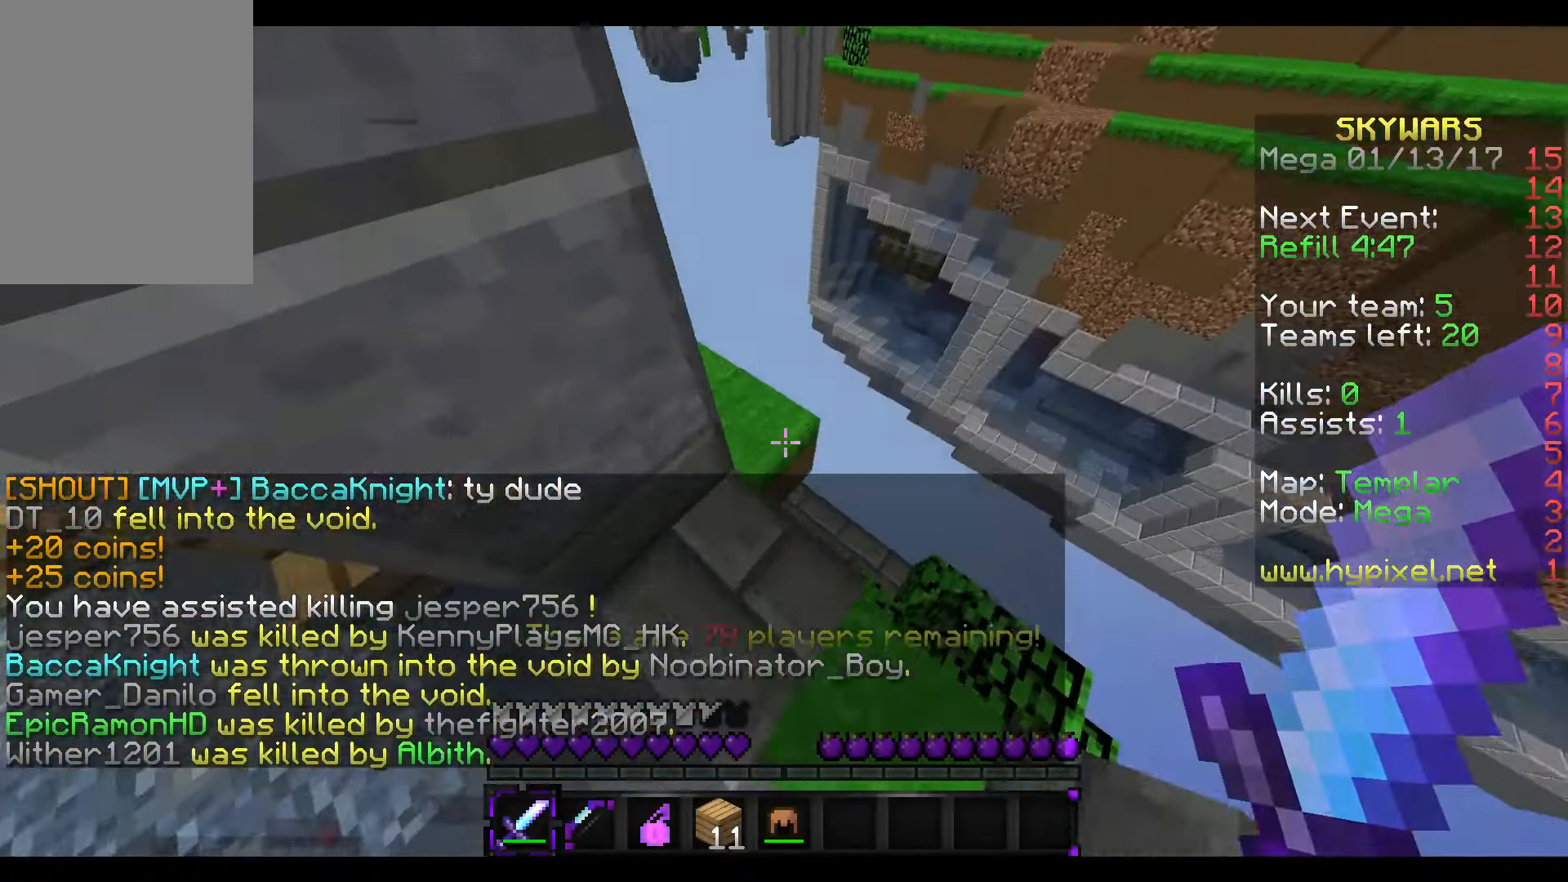
{"keys": ["w"], "mouse": [], "events": [[167, "d", "up"], [167, "w", "up"], [317, "s", "down"], [417, "s", "up"], [417, "w", "down"]]}
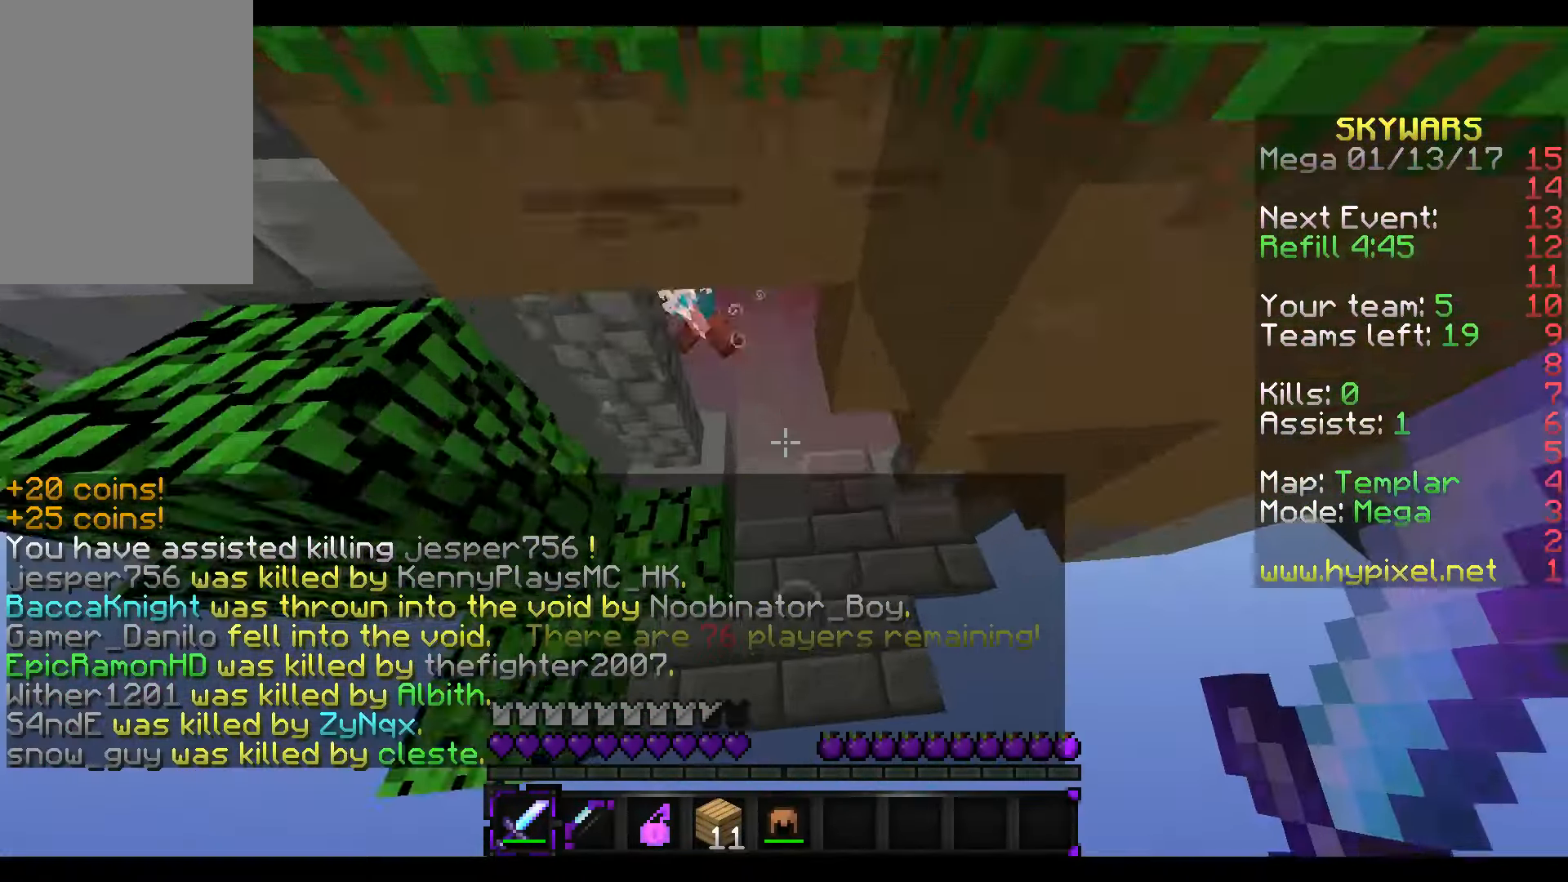
{"keys": ["w"], "mouse": [], "events": [[117, "mouse_left", "down"], [217, "mouse_left", "up"], [284, "mouse_left", "down"], [384, "mouse_left", "up"], [417, "mouse_left", "down"], [467, "mouse_left", "up"]]}
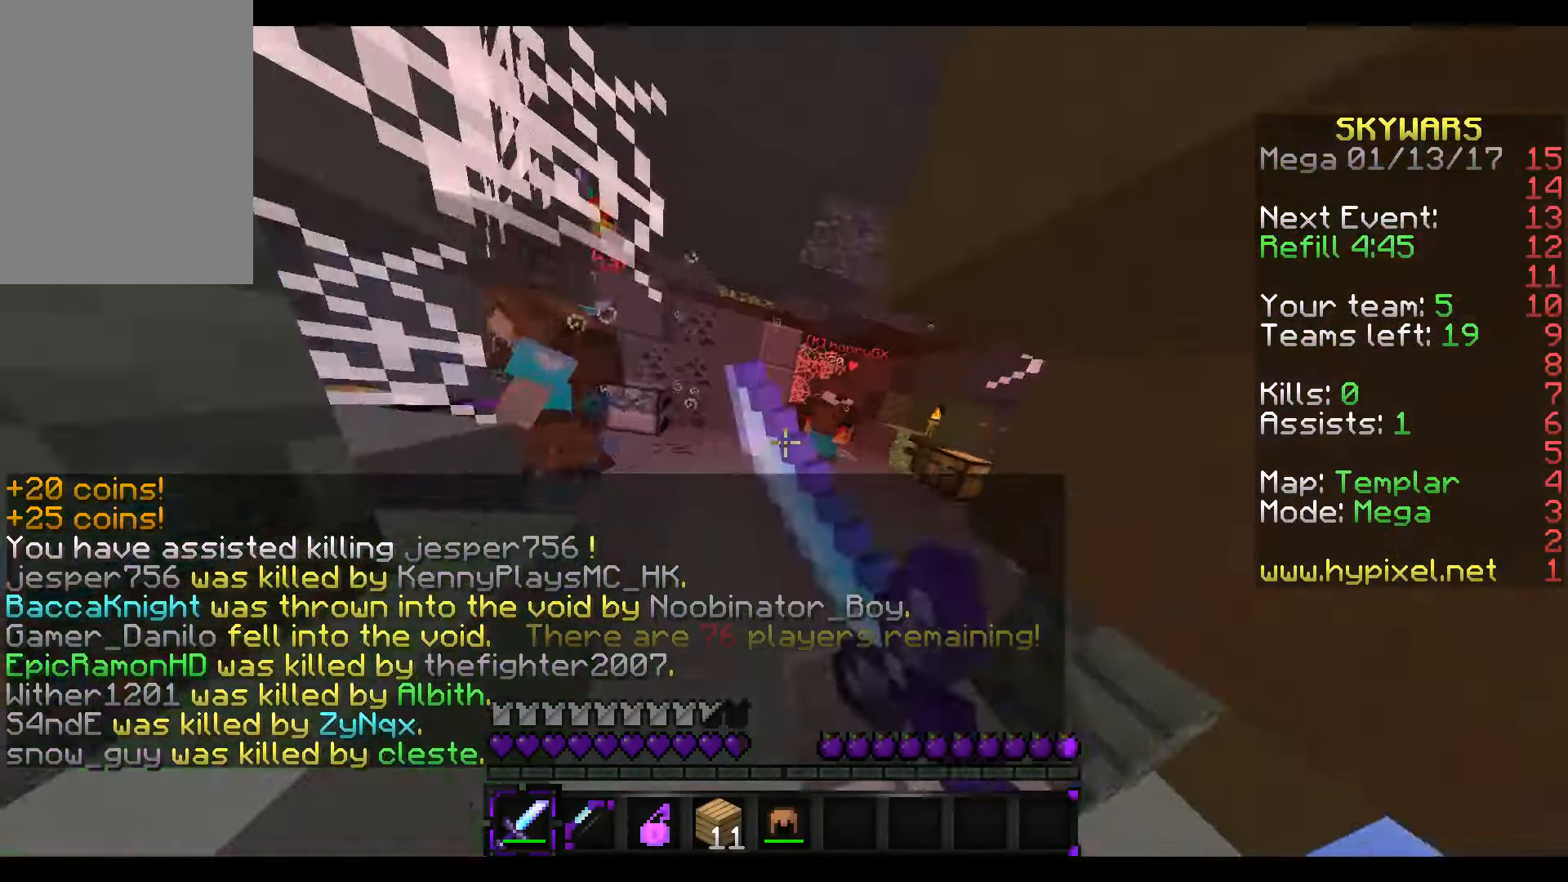
{"keys": ["d"], "mouse": [], "events": [[17, "mouse_left", "down"], [117, "mouse_left", "up"], [167, "mouse_left", "down"], [217, "mouse_left", "up"], [267, "mouse_left", "down"], [367, "mouse_left", "up"], [417, "mouse_left", "down"], [417, "w", "up"], [467, "d", "down"], [467, "mouse_left", "up"]]}
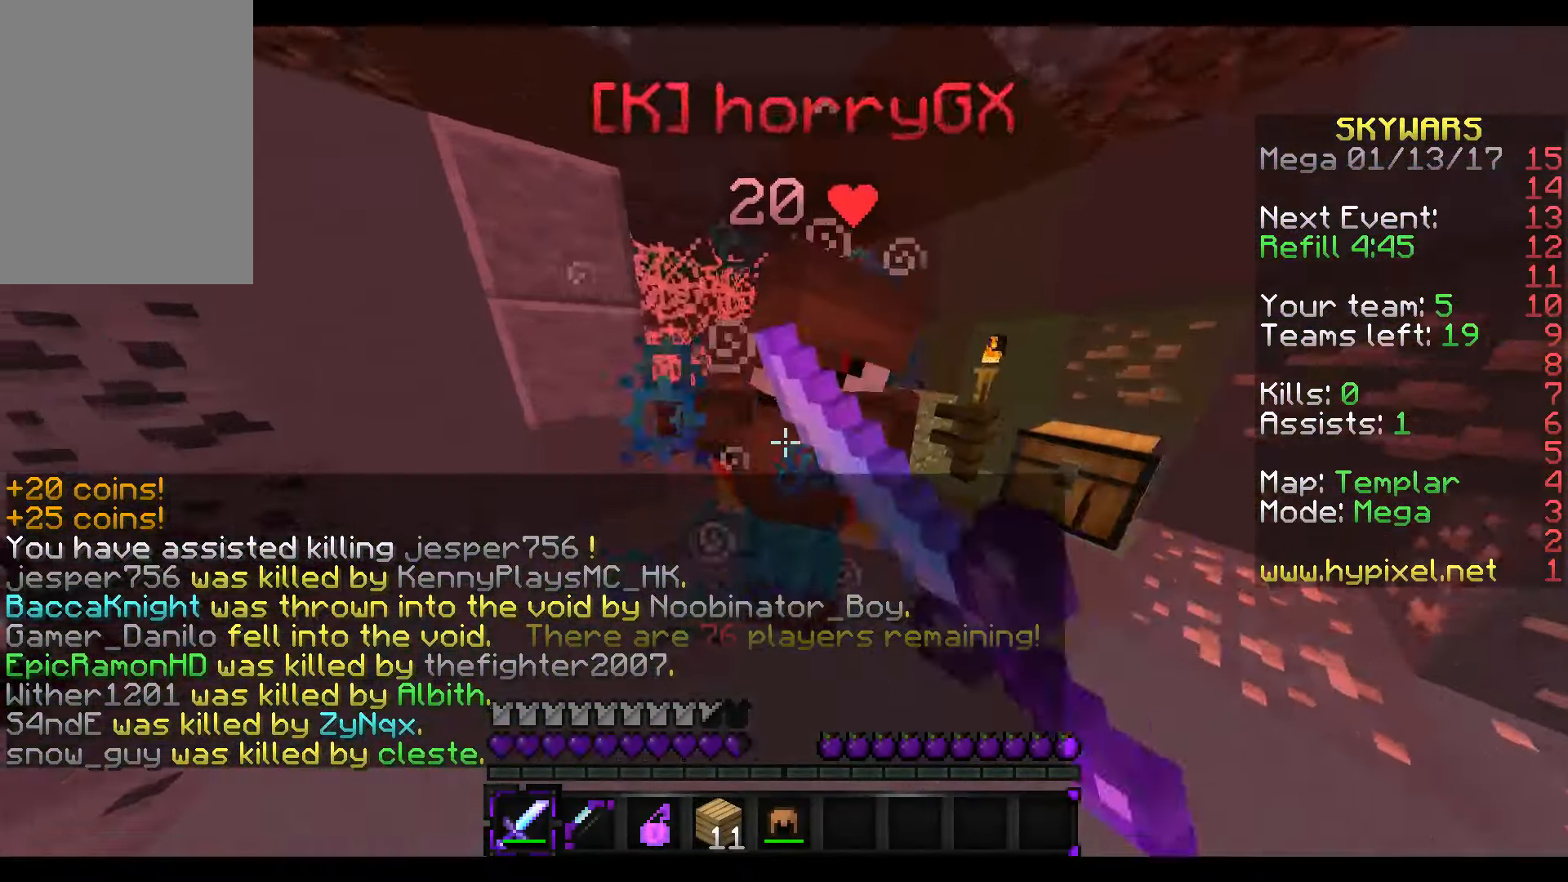
{"keys": [], "mouse": [], "events": [[17, "mouse_left", "down"], [67, "d", "up"], [117, "mouse_left", "up"], [167, "mouse_left", "down"], [167, "s", "down"], [217, "mouse_left", "up"], [267, "mouse_left", "down"], [267, "w", "down"], [317, "s", "up"], [367, "mouse_left", "up"], [417, "mouse_left", "down"], [467, "mouse_left", "up"], [467, "w", "up"]]}
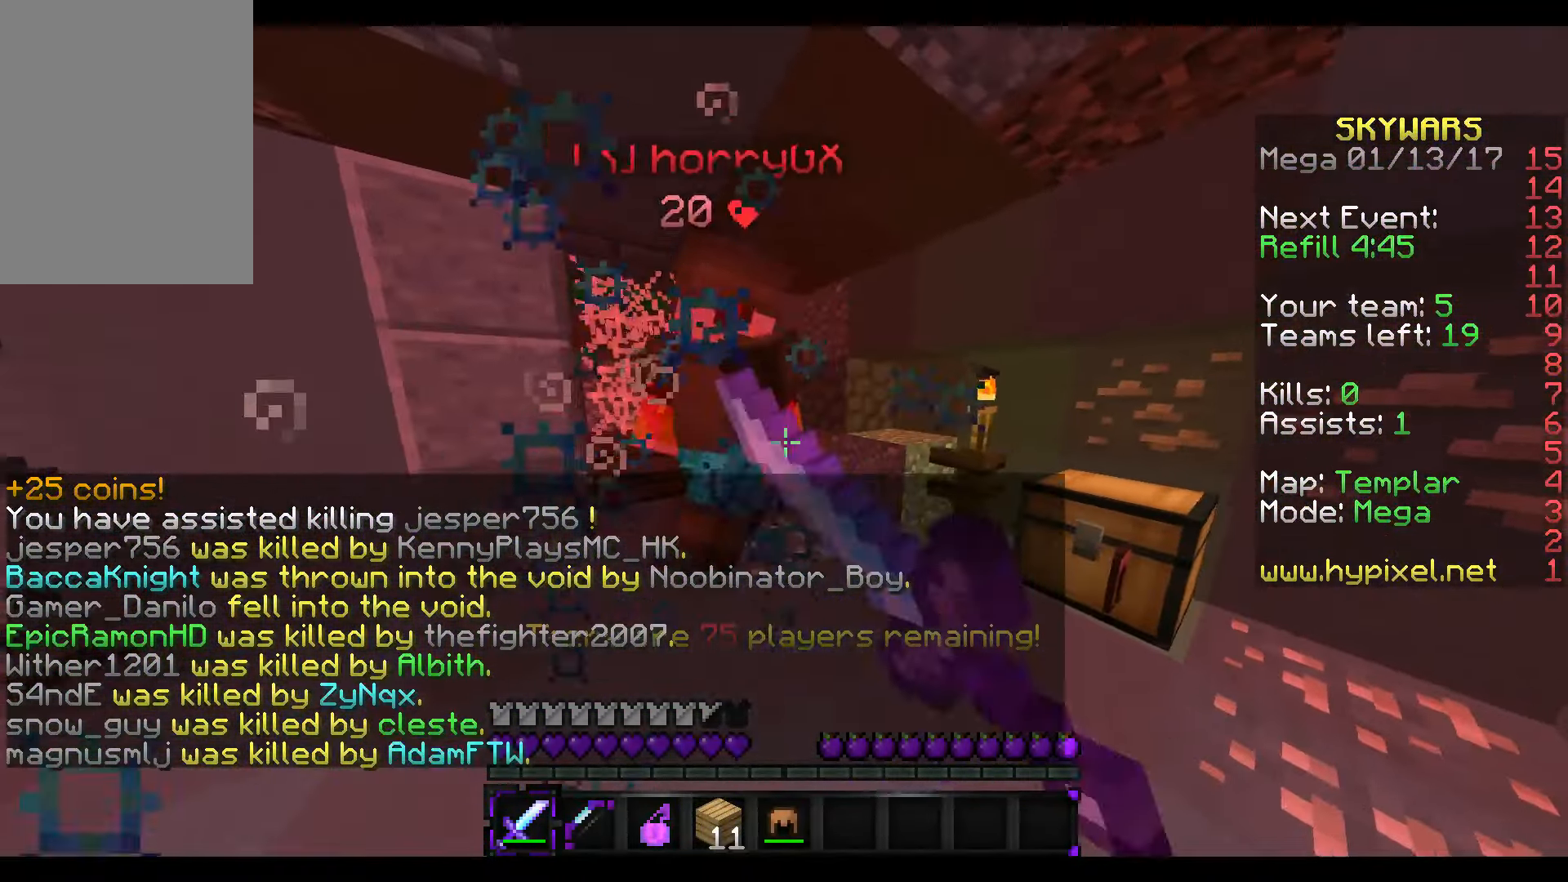
{"keys": ["w"], "mouse": ["left"], "events": [[17, "s", "down"], [67, "mouse_left", "down"], [67, "w", "down"], [117, "mouse_left", "up"], [167, "mouse_left", "down"], [167, "s", "up"], [366, "mouse_left", "up"], [416, "mouse_left", "down"]]}
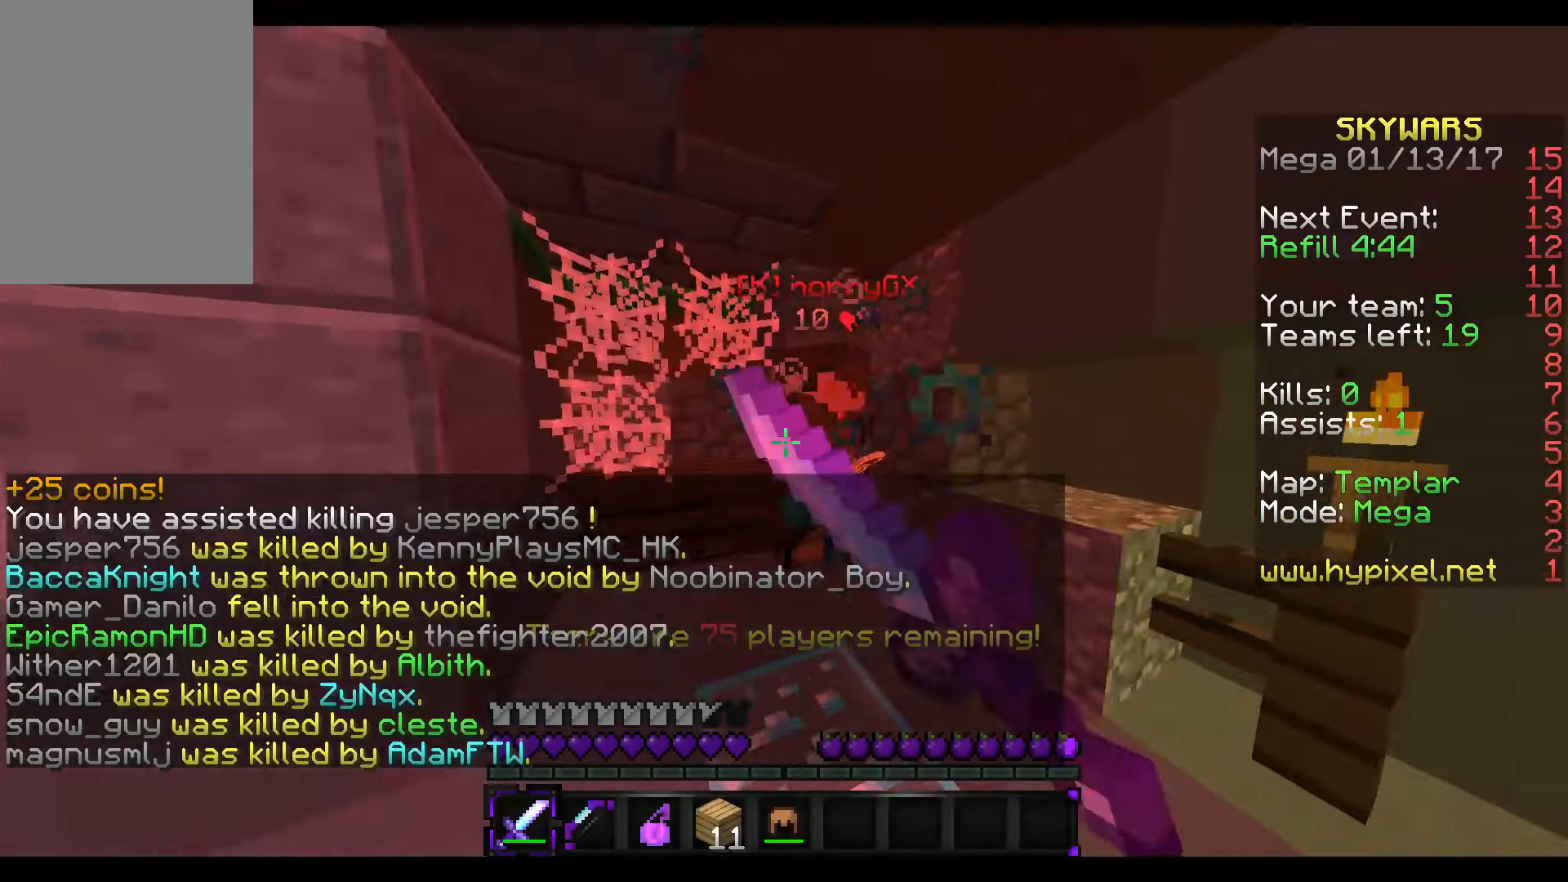
{"keys": [], "mouse": ["left"], "events": [[33, "mouse_left", "up"], [66, "d", "down"], [66, "mouse_left", "down"], [166, "mouse_left", "up"], [216, "mouse_left", "down"], [266, "d", "up"], [266, "w", "up"], [316, "mouse_left", "up"], [366, "mouse_left", "down"], [366, "s", "down"], [416, "mouse_left", "up"], [466, "mouse_left", "down"], [466, "s", "up"]]}
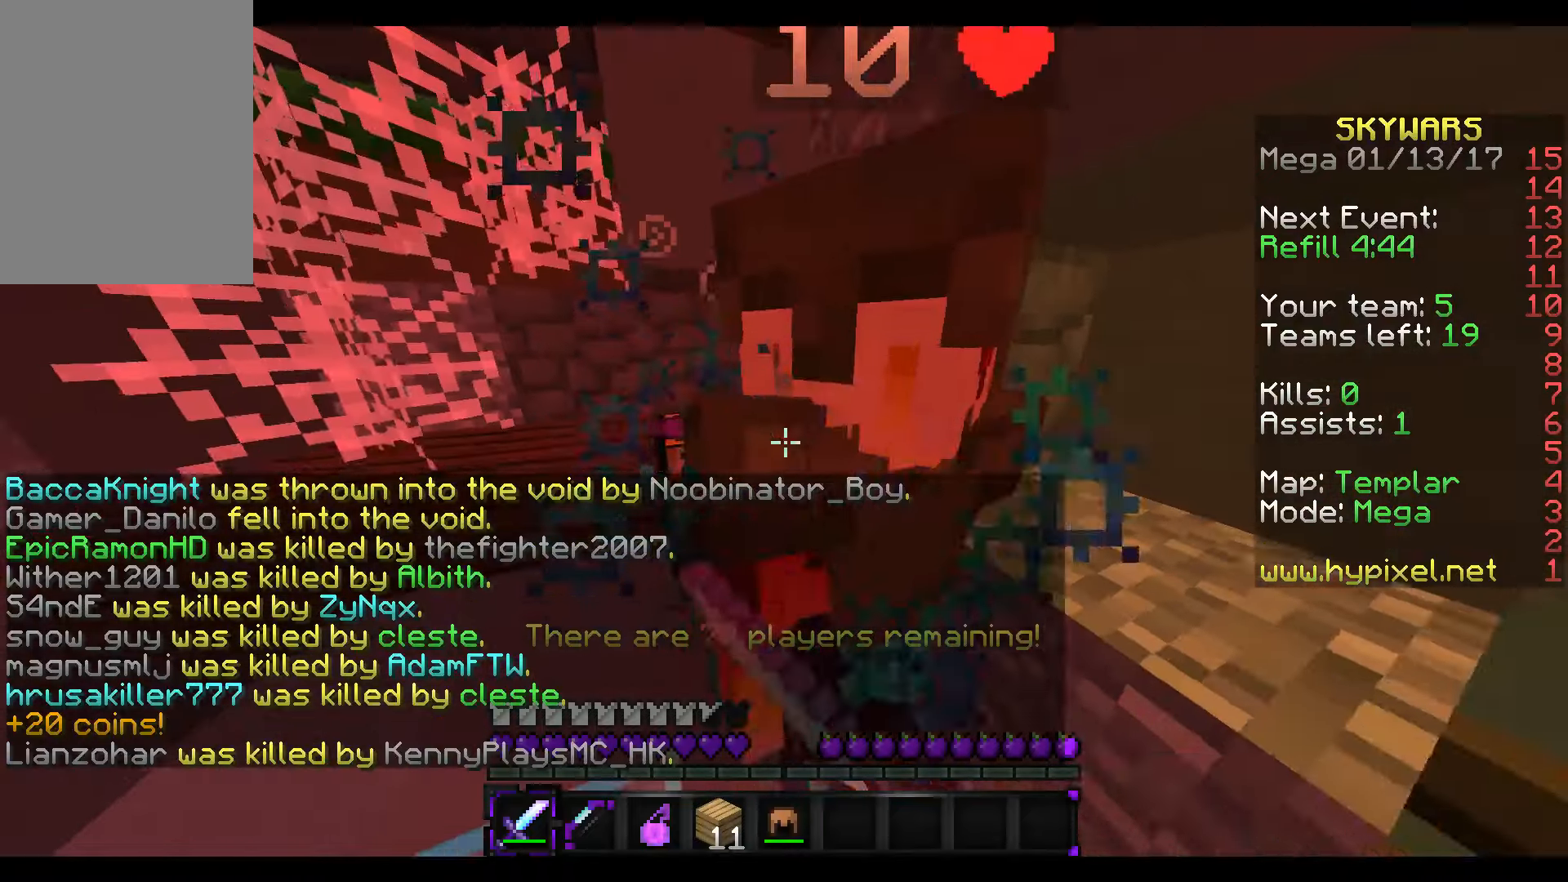
{"keys": ["w"], "mouse": [], "events": [[16, "w", "down"], [66, "d", "down"], [66, "mouse_left", "up"], [116, "mouse_left", "down"], [116, "w", "up"], [166, "d", "up"], [216, "mouse_left", "up"], [266, "mouse_left", "down"], [266, "s", "down"], [316, "mouse_left", "up"], [366, "s", "up"], [416, "mouse_left", "down"], [483, "mouse_left", "up"], [483, "w", "down"]]}
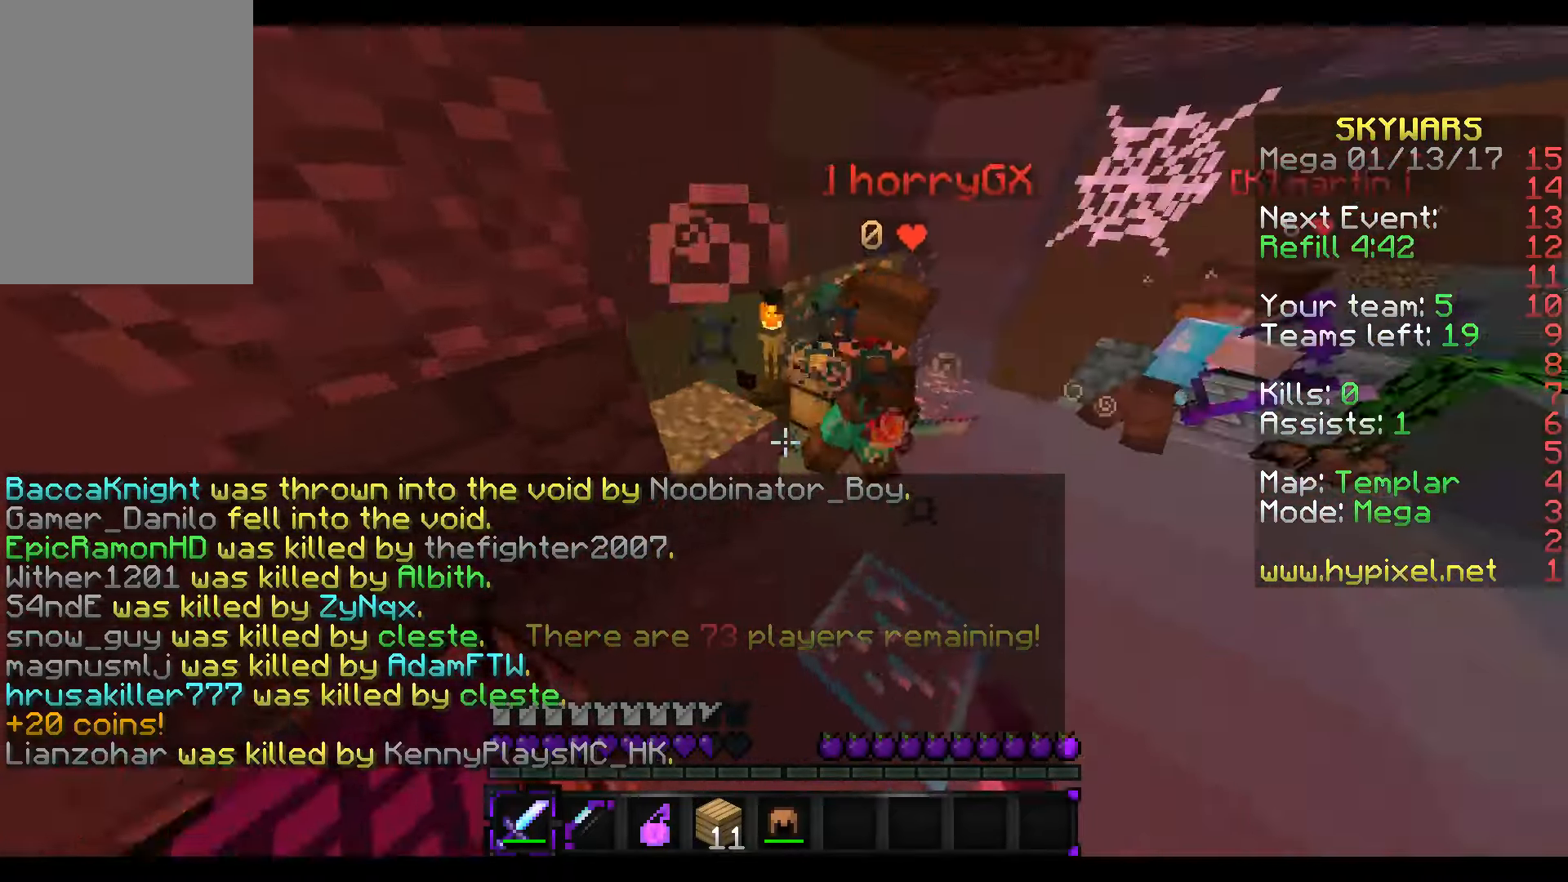
{"keys": ["w"], "mouse": ["left"], "events": [[16, "mouse_left", "down"], [116, "mouse_left", "up"], [216, "mouse_left", "down"], [266, "mouse_left", "up"], [316, "mouse_left", "down"], [416, "mouse_left", "up"], [466, "mouse_left", "down"]]}
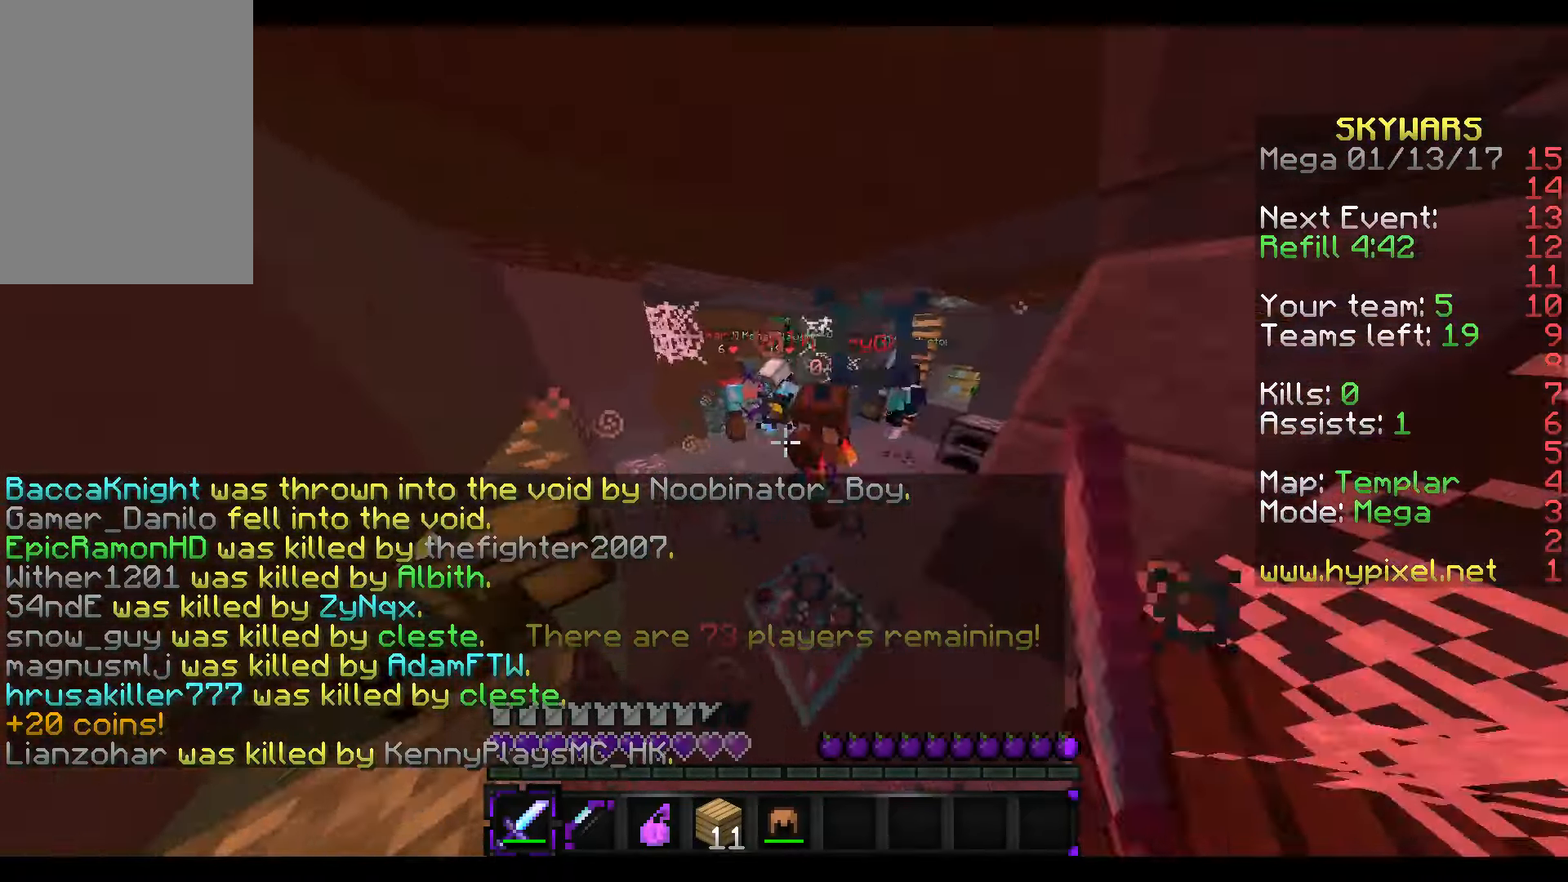
{"keys": ["w"], "mouse": ["left"], "events": [[33, "mouse_left", "up"], [116, "a", "down"], [116, "mouse_left", "down"], [166, "mouse_left", "up"], [216, "a", "up"], [366, "mouse_left", "down"], [416, "mouse_left", "up"], [466, "mouse_left", "down"]]}
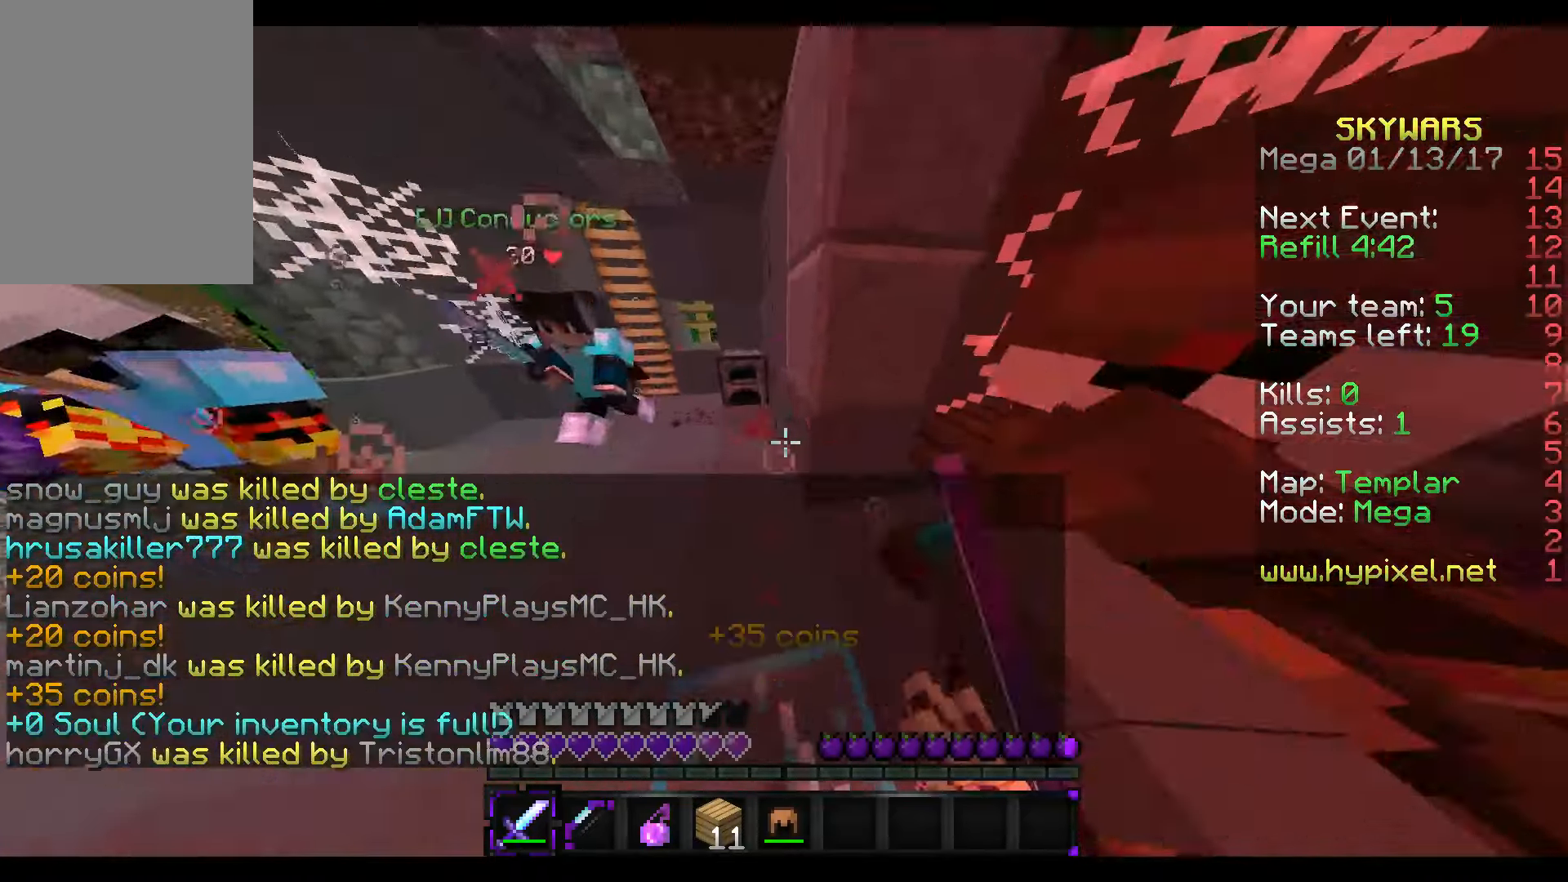
{"keys": ["s", "w"], "mouse": [], "events": [[66, "mouse_left", "up"], [116, "mouse_left", "down"], [166, "w", "up"], [216, "mouse_left", "up"], [266, "mouse_left", "down"], [316, "mouse_left", "up"], [316, "s", "down"], [416, "mouse_left", "down"], [416, "w", "down"], [466, "mouse_left", "up"]]}
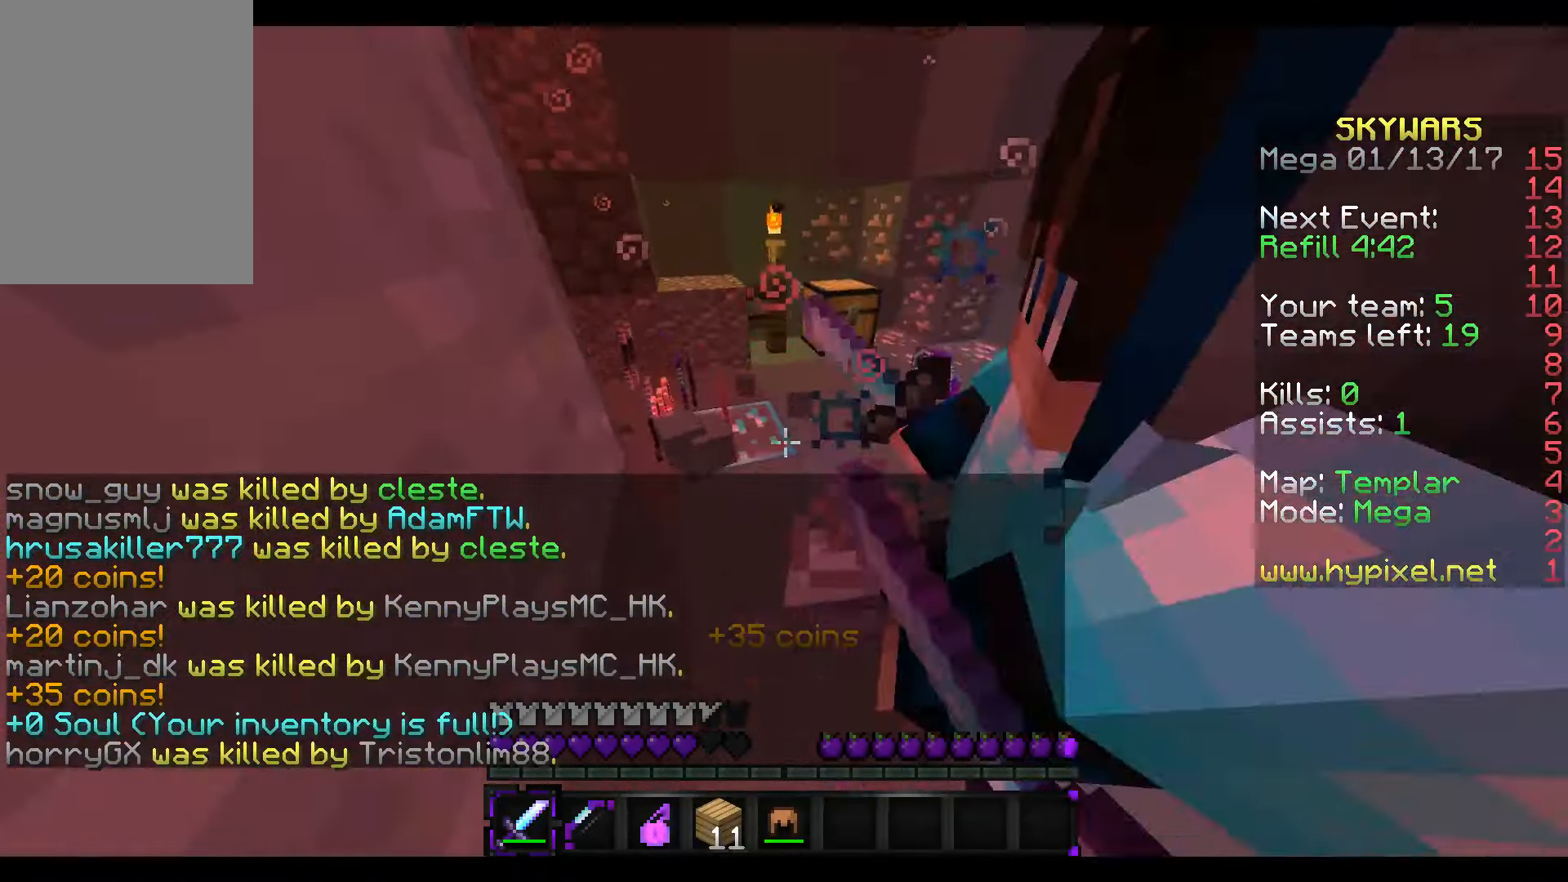
{"keys": ["a", "w"], "mouse": [], "events": [[16, "s", "up"], [116, "mouse_left", "down"], [166, "mouse_left", "up"], [266, "a", "down"], [266, "mouse_left", "down"], [366, "mouse_left", "up"]]}
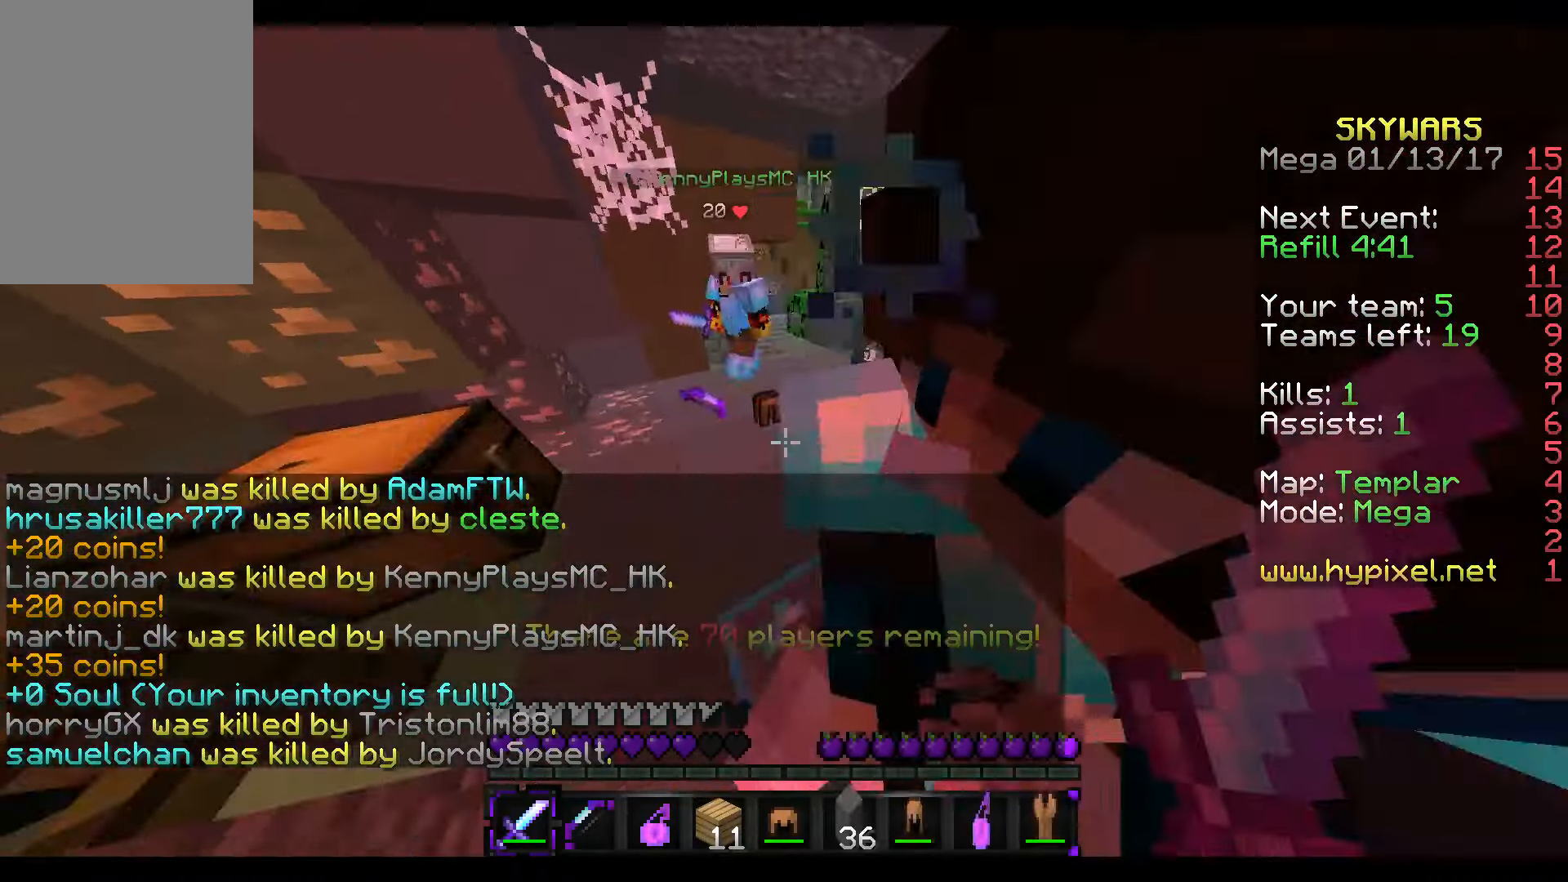
{"keys": ["w"], "mouse": [], "events": [[16, "w", "up"], [66, "a", "up"], [66, "mouse_left", "down"], [66, "s", "down"], [166, "mouse_left", "up"], [166, "w", "down"], [216, "s", "up"]]}
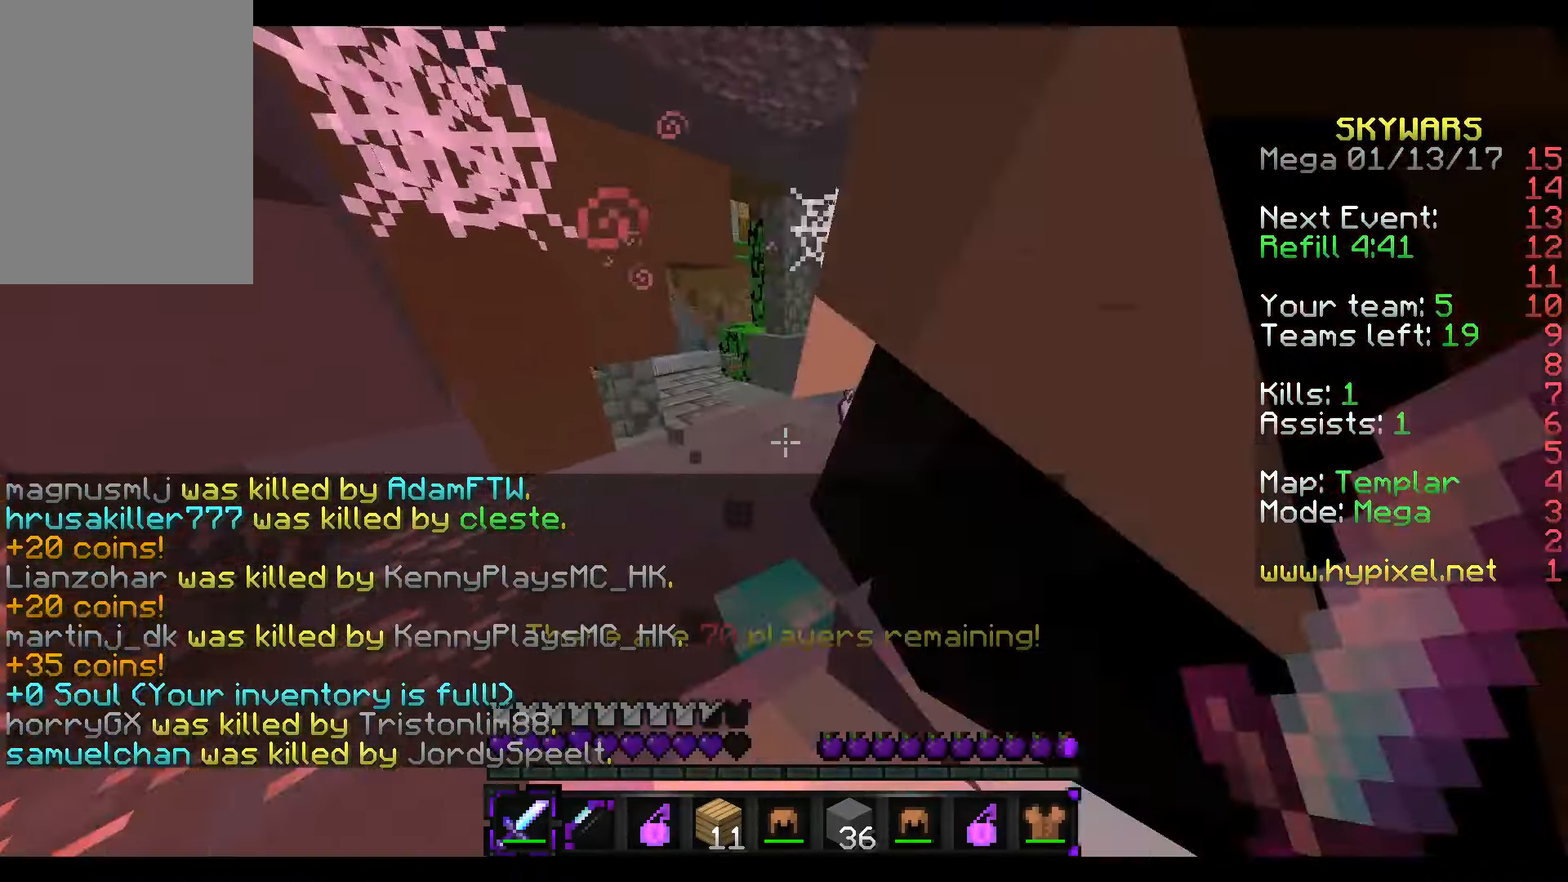
{"keys": ["w"], "mouse": []}
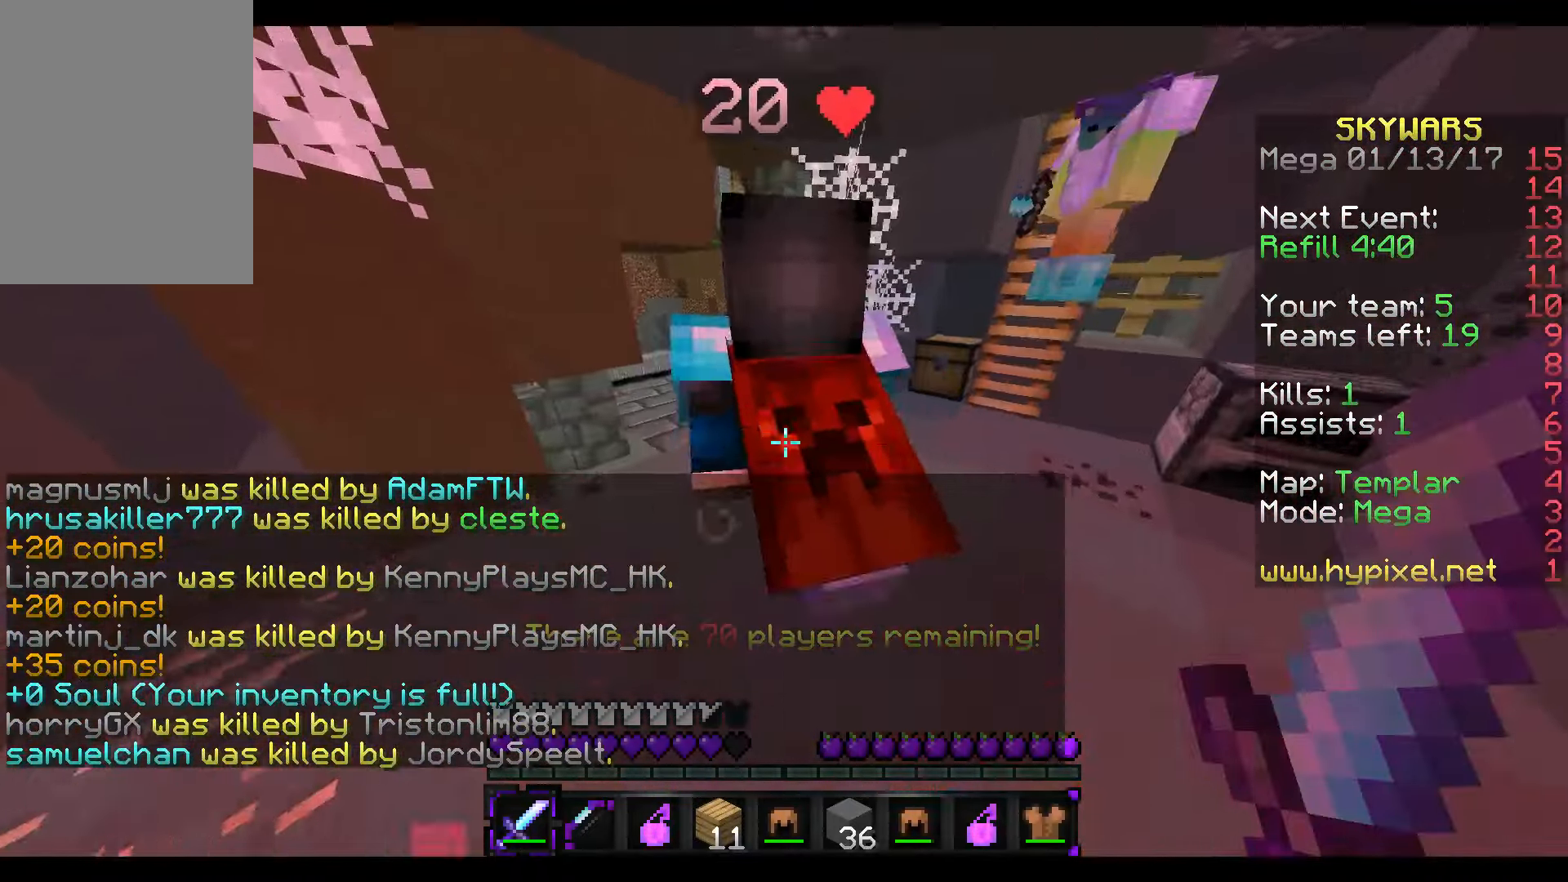
{"keys": ["w"], "mouse": ["left"], "events": [[466, "mouse_left", "down"]]}